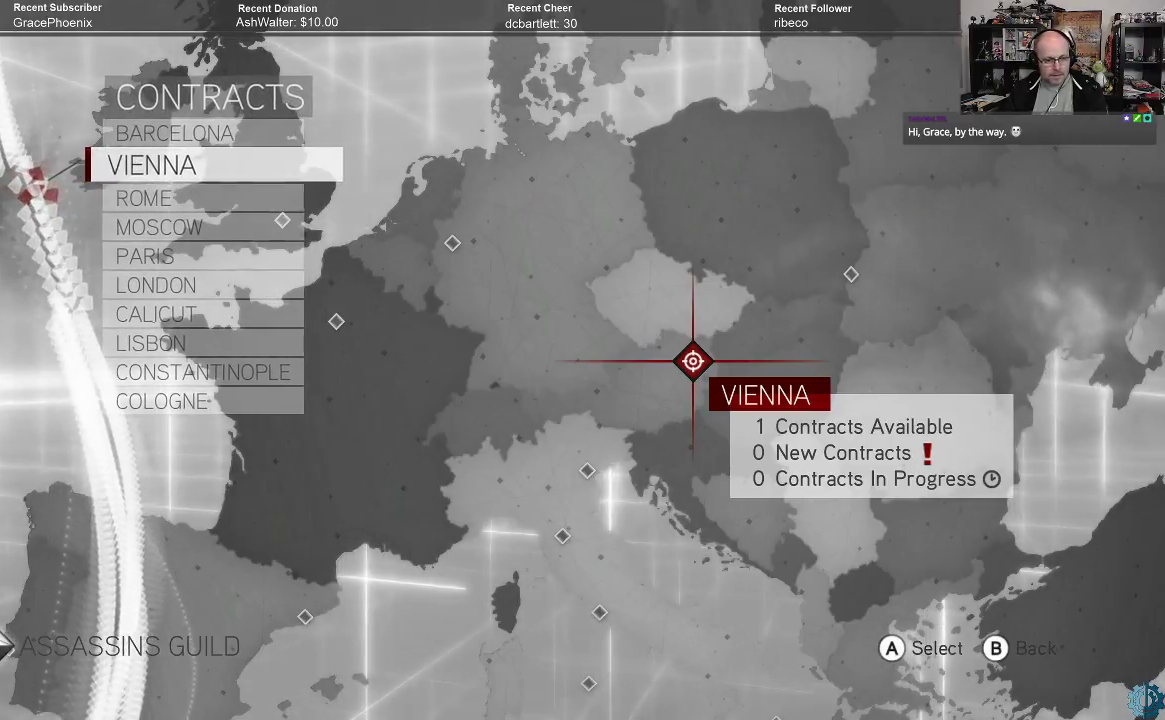
Gameplay with a controller (Xbox layout); each line is a JSON object with the inputs held at the frame after it. "events" lists button and stick changes between this image and that frame as [ms after this image, input, new state], when the widget could be followed in between.
{"buttons": [], "left_stick": "center", "right_stick": "center", "events": [[233, "A", "down"], [300, "A", "up"]]}
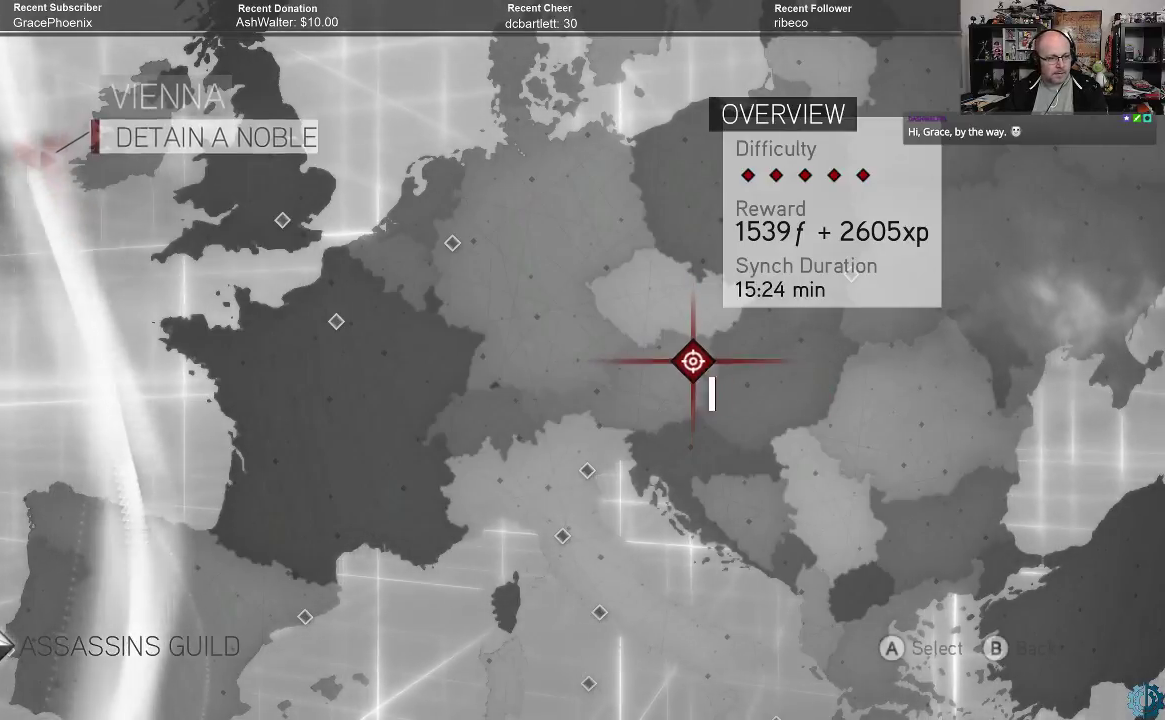
{"buttons": [], "left_stick": "center", "right_stick": "center", "events": []}
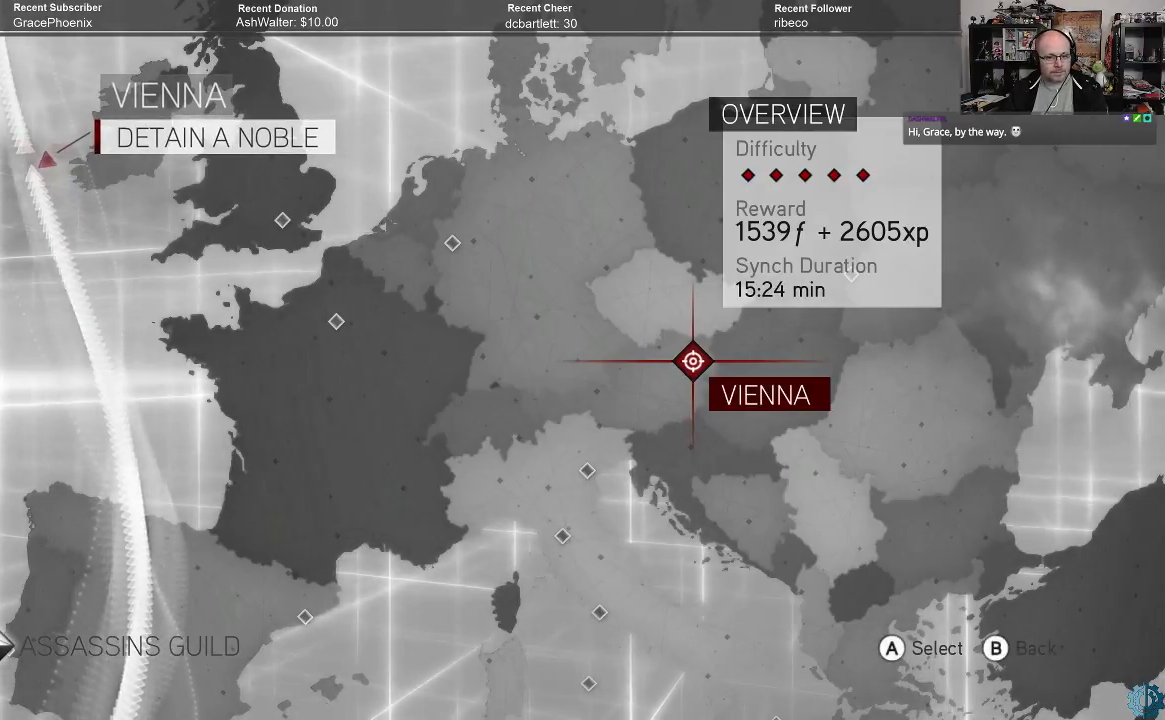
{"buttons": [], "left_stick": "center", "right_stick": "center", "events": []}
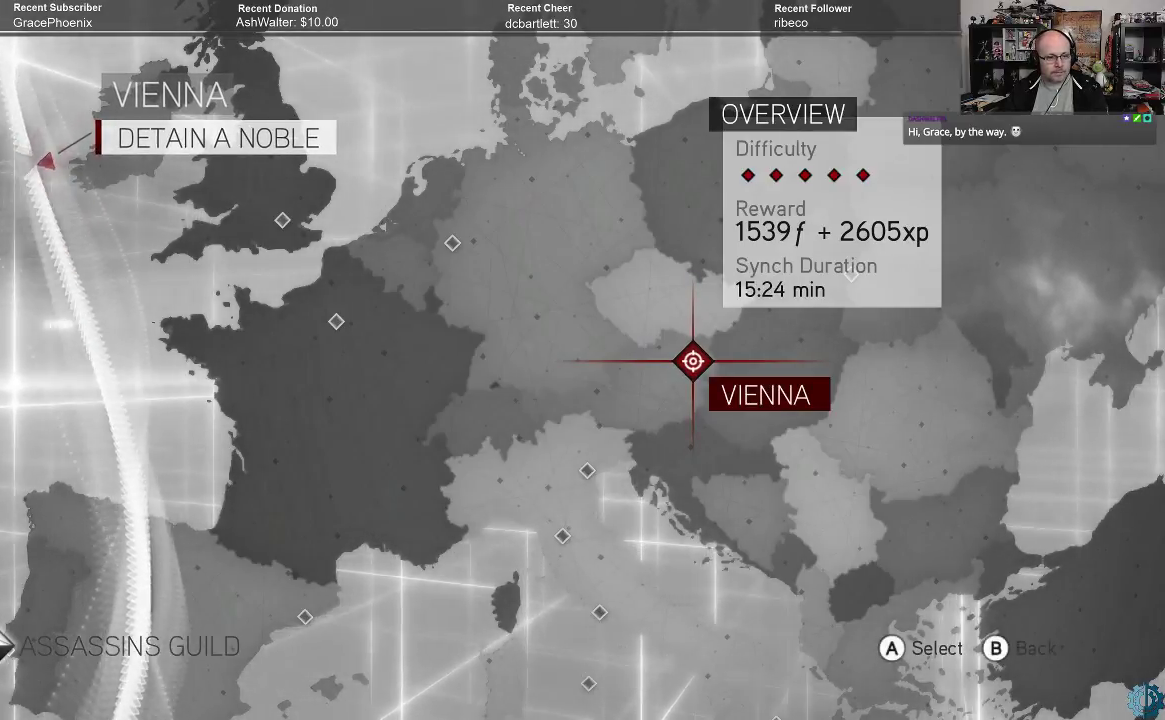
{"buttons": [], "left_stick": "center", "right_stick": "center", "events": [[100, "B", "down"], [167, "B", "up"]]}
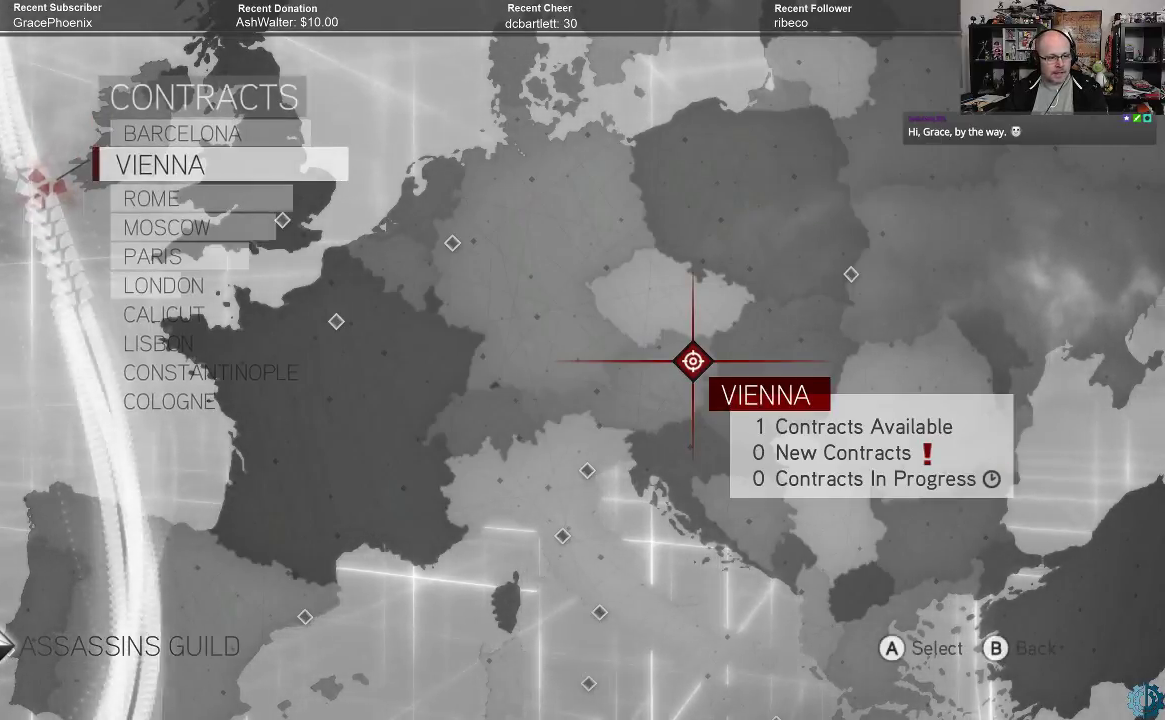
{"buttons": [], "left_stick": "center", "right_stick": "center", "events": [[167, "left_stick", "down"], [267, "left_stick", "center"]]}
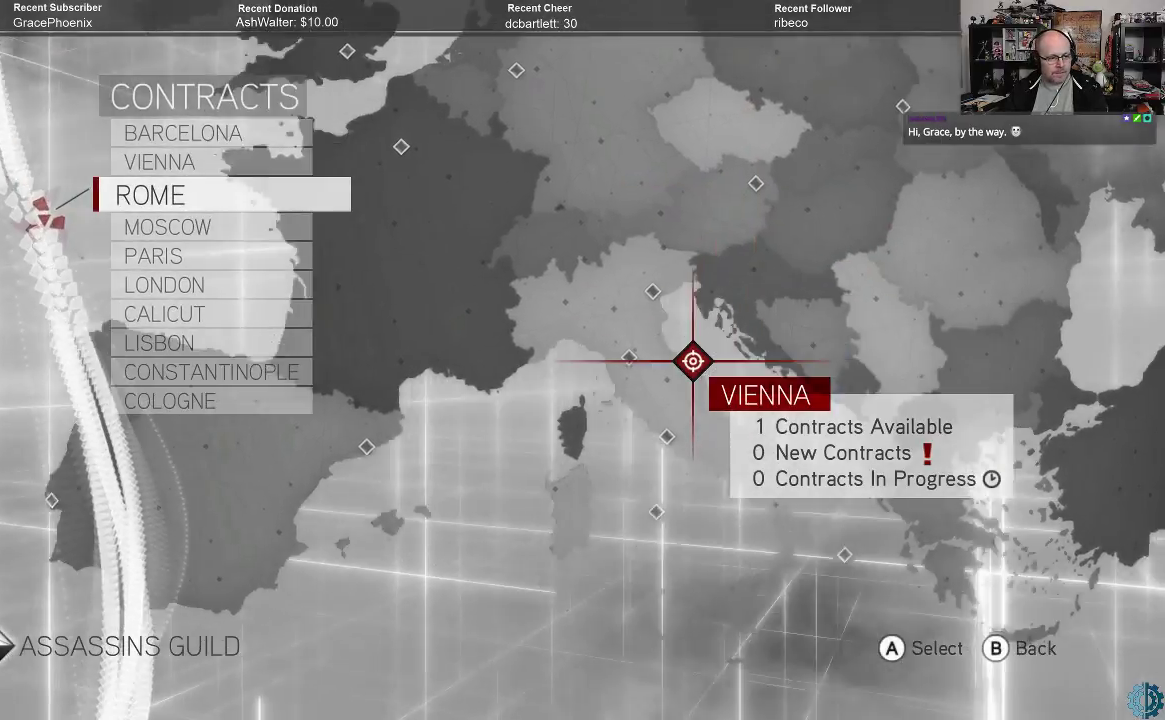
{"buttons": [], "left_stick": "center", "right_stick": "center", "events": []}
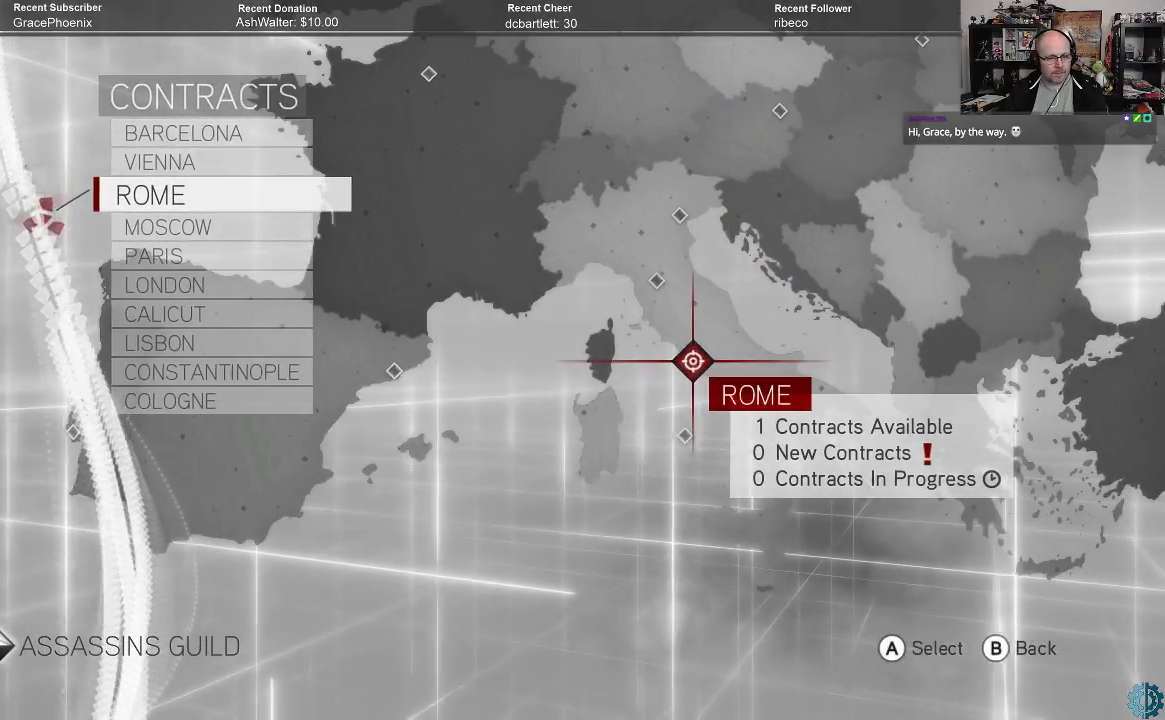
{"buttons": [], "left_stick": "center", "right_stick": "center", "events": [[33, "A", "down"], [100, "A", "up"]]}
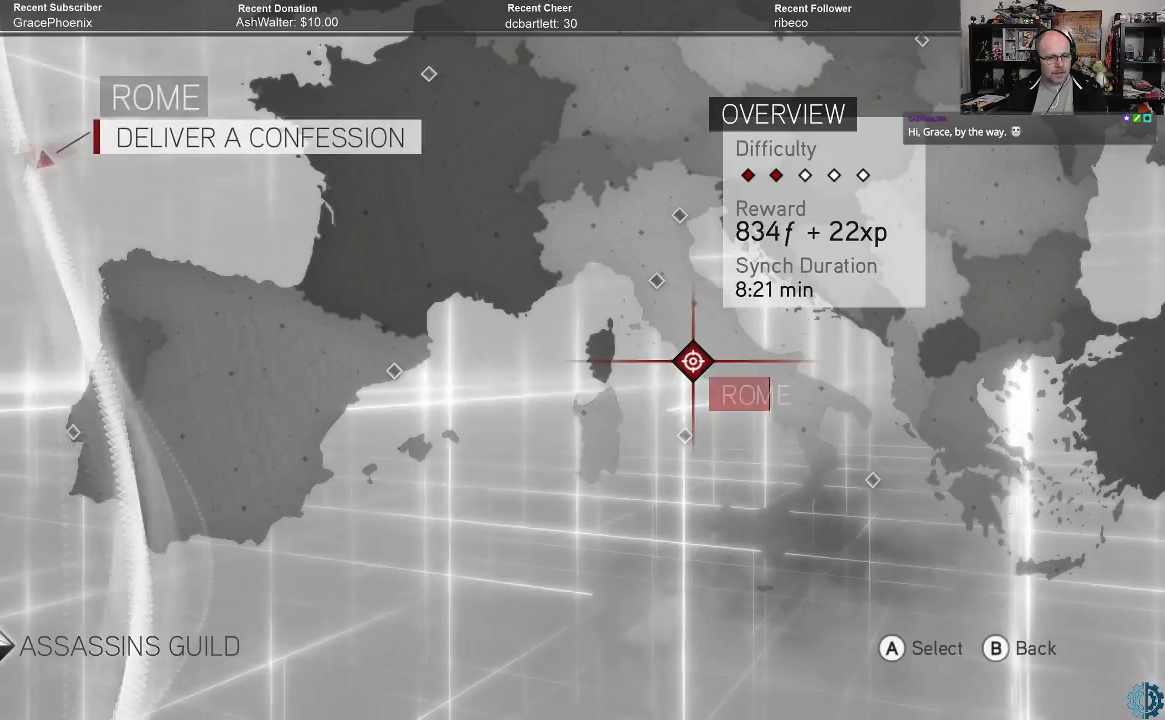
{"buttons": [], "left_stick": "center", "right_stick": "center", "events": []}
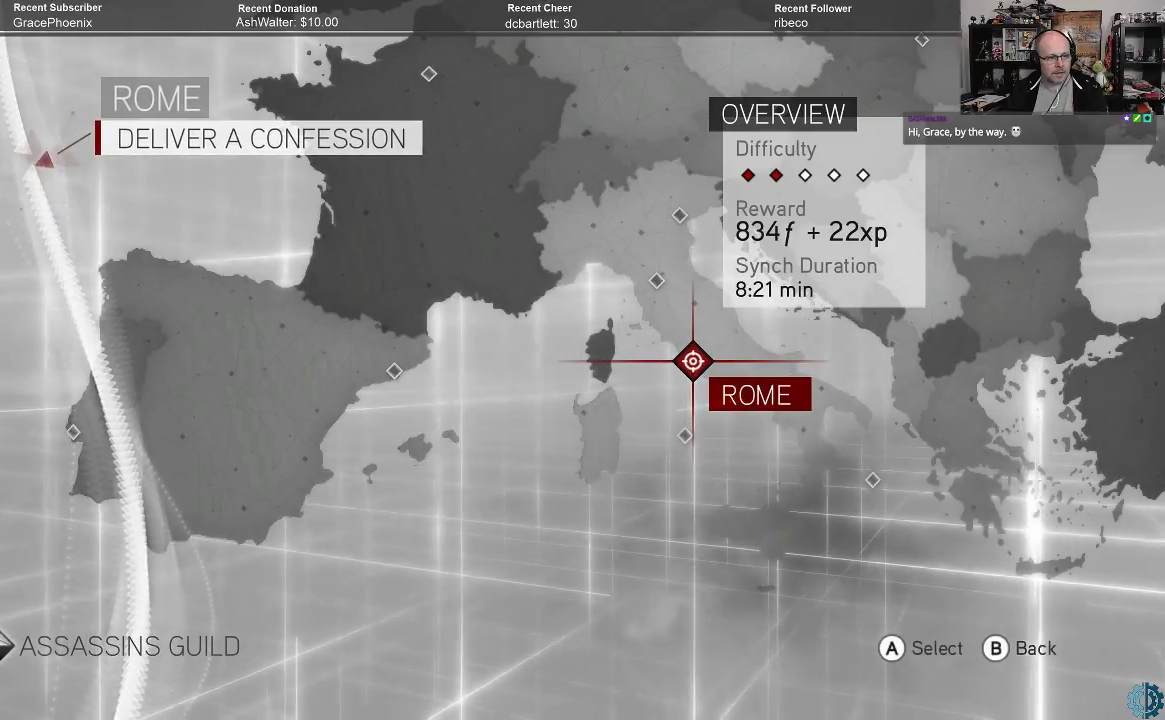
{"buttons": [], "left_stick": "center", "right_stick": "center", "events": [[200, "A", "down"], [267, "A", "up"]]}
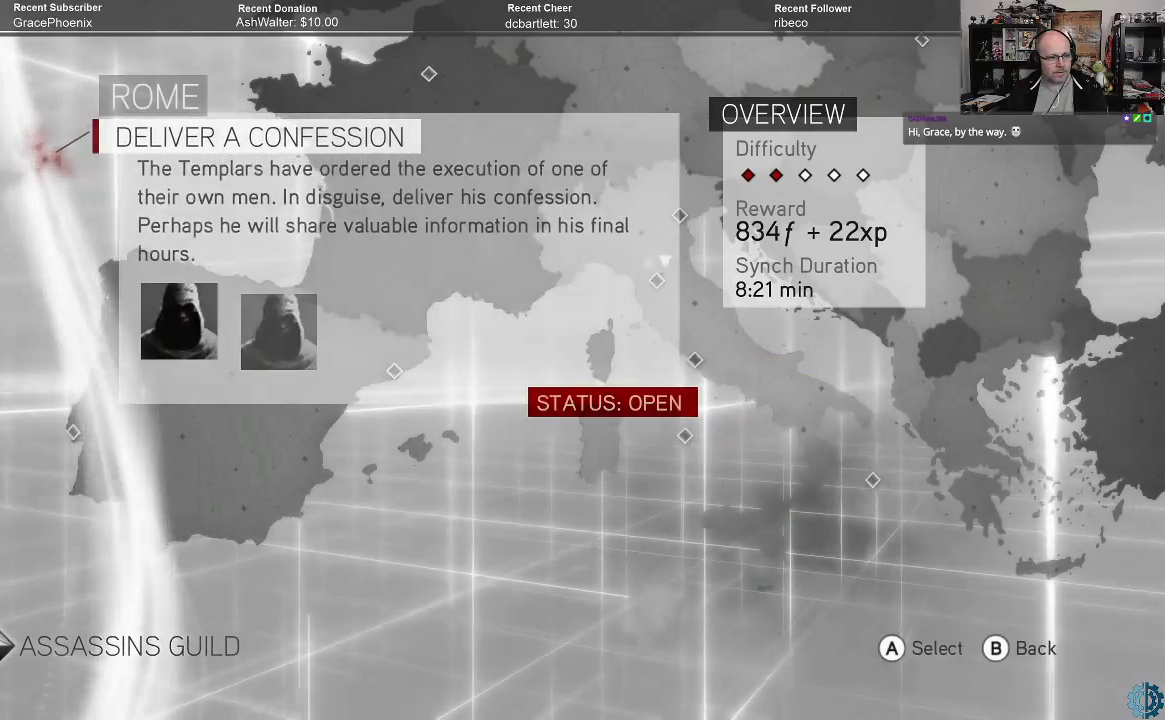
{"buttons": [], "left_stick": "center", "right_stick": "center", "events": []}
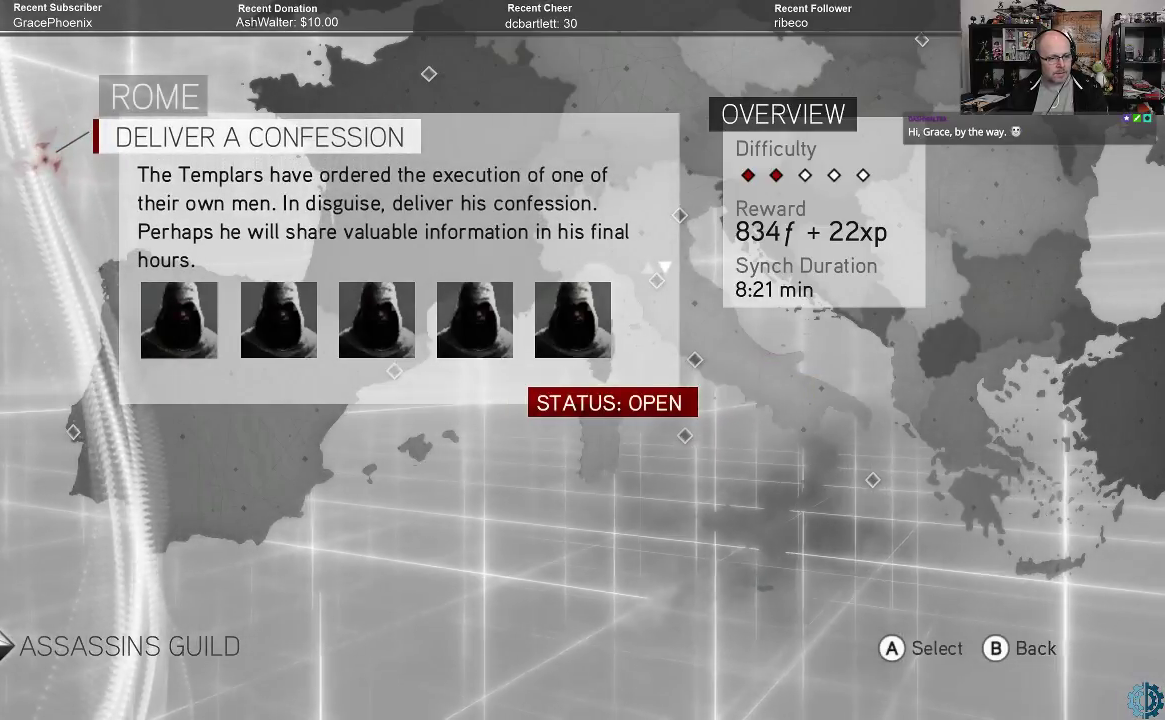
{"buttons": ["A"], "left_stick": "center", "right_stick": "center", "events": [[500, "A", "down"]]}
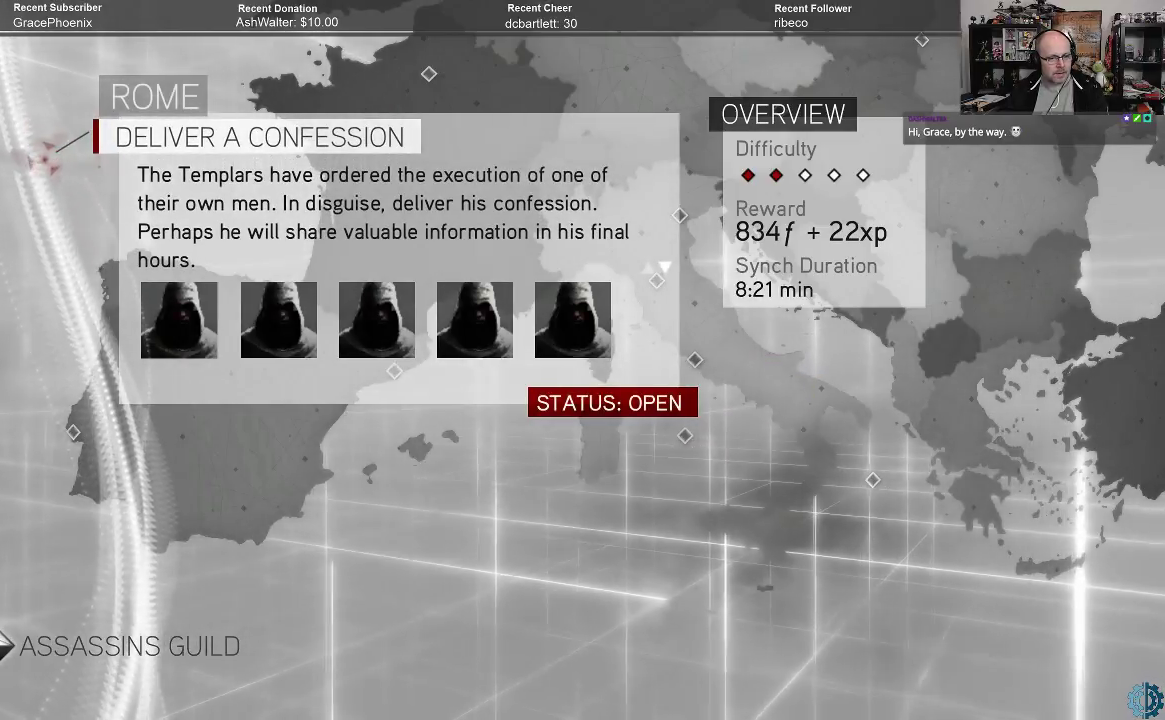
{"buttons": [], "left_stick": "center", "right_stick": "center", "events": [[67, "A", "up"]]}
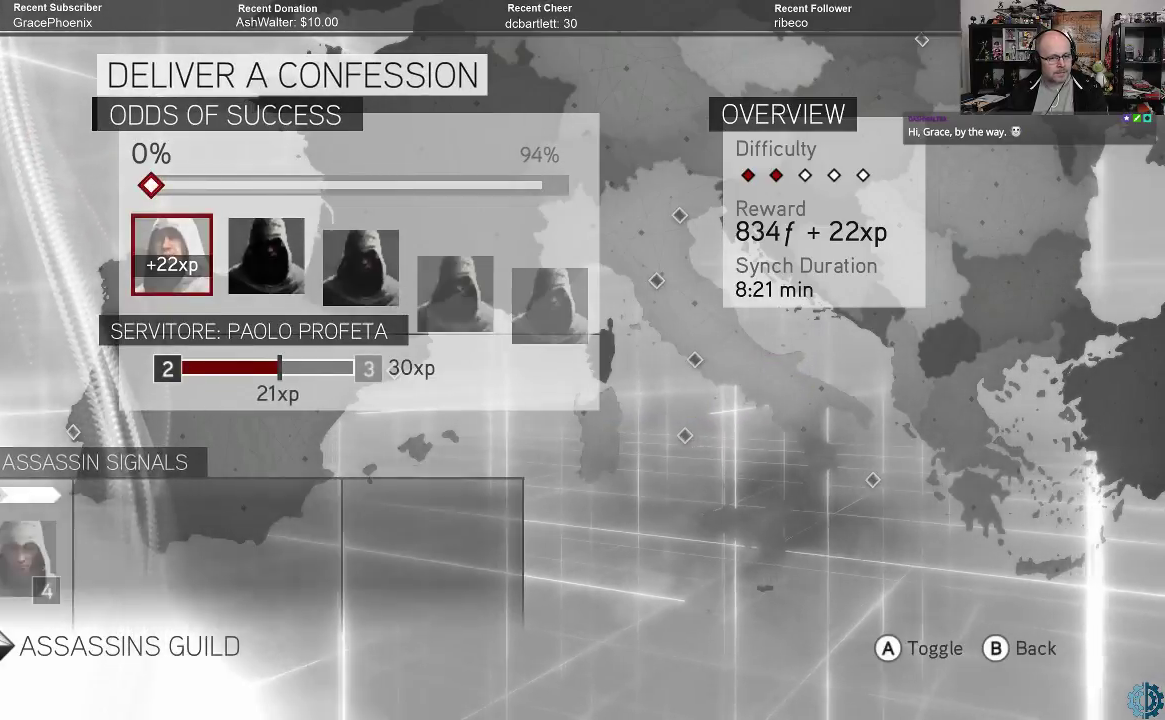
{"buttons": [], "left_stick": "center", "right_stick": "center", "events": []}
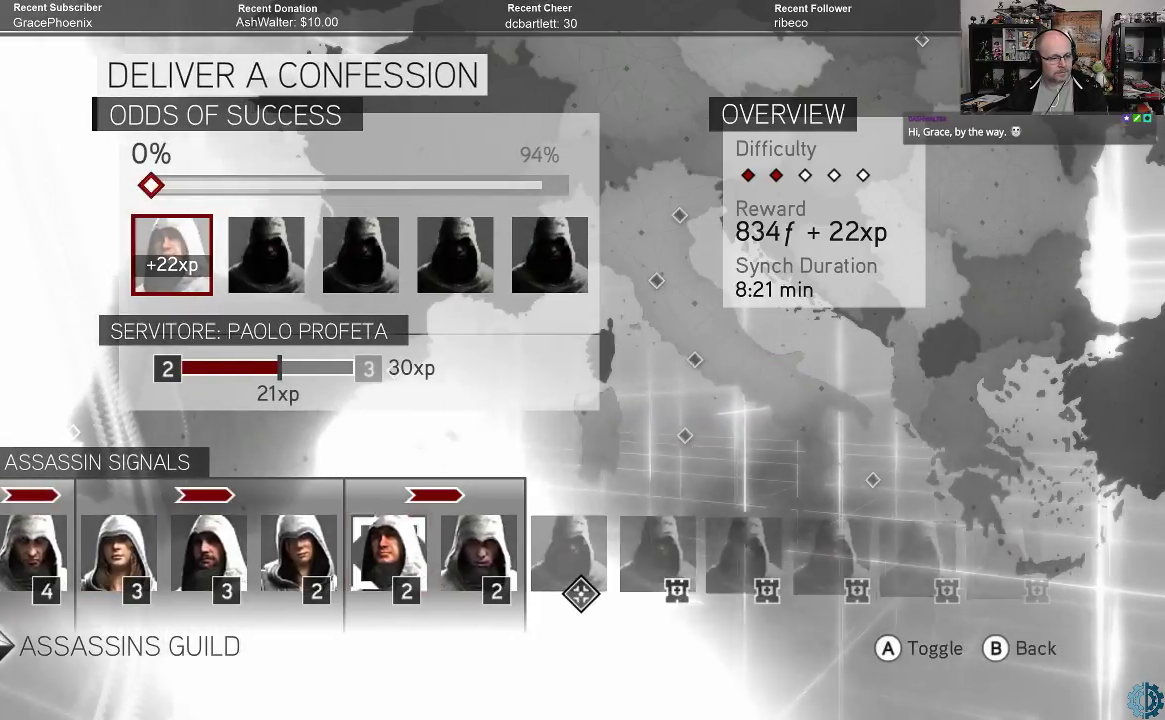
{"buttons": [], "left_stick": "center", "right_stick": "center", "events": [[200, "left_stick", "right"], [333, "left_stick", "center"], [433, "left_stick", "right"], [500, "left_stick", "center"]]}
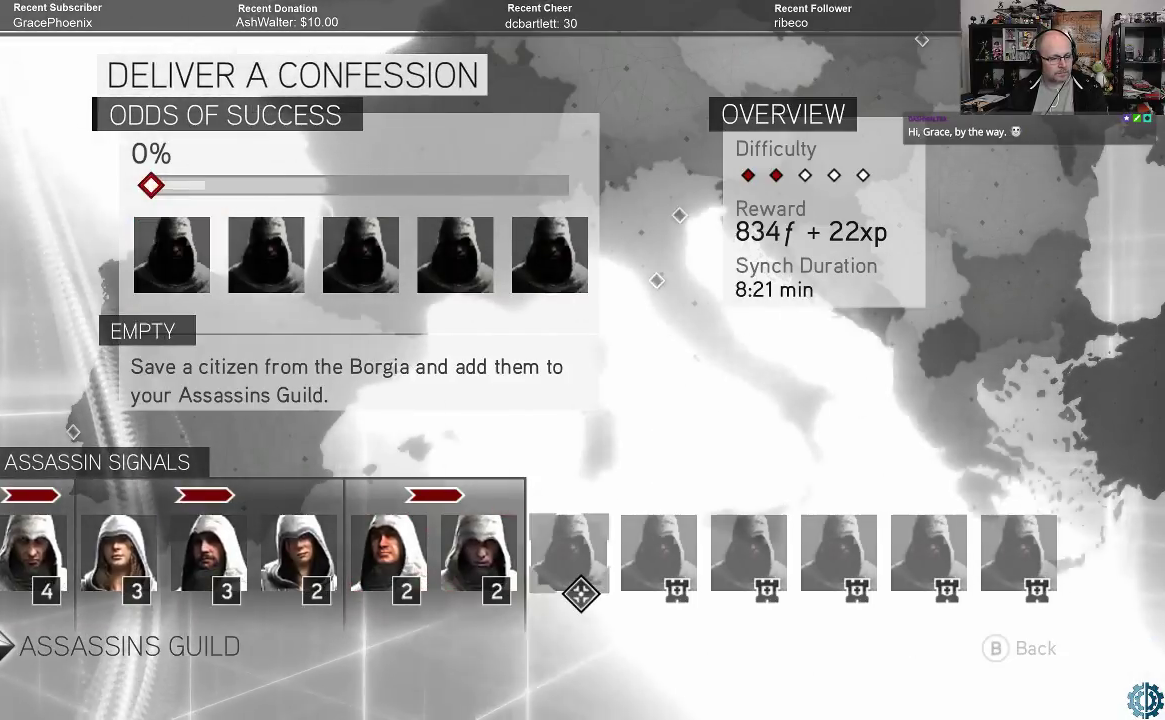
{"buttons": [], "left_stick": "center", "right_stick": "center", "events": [[200, "left_stick", "left"], [367, "left_stick", "center"]]}
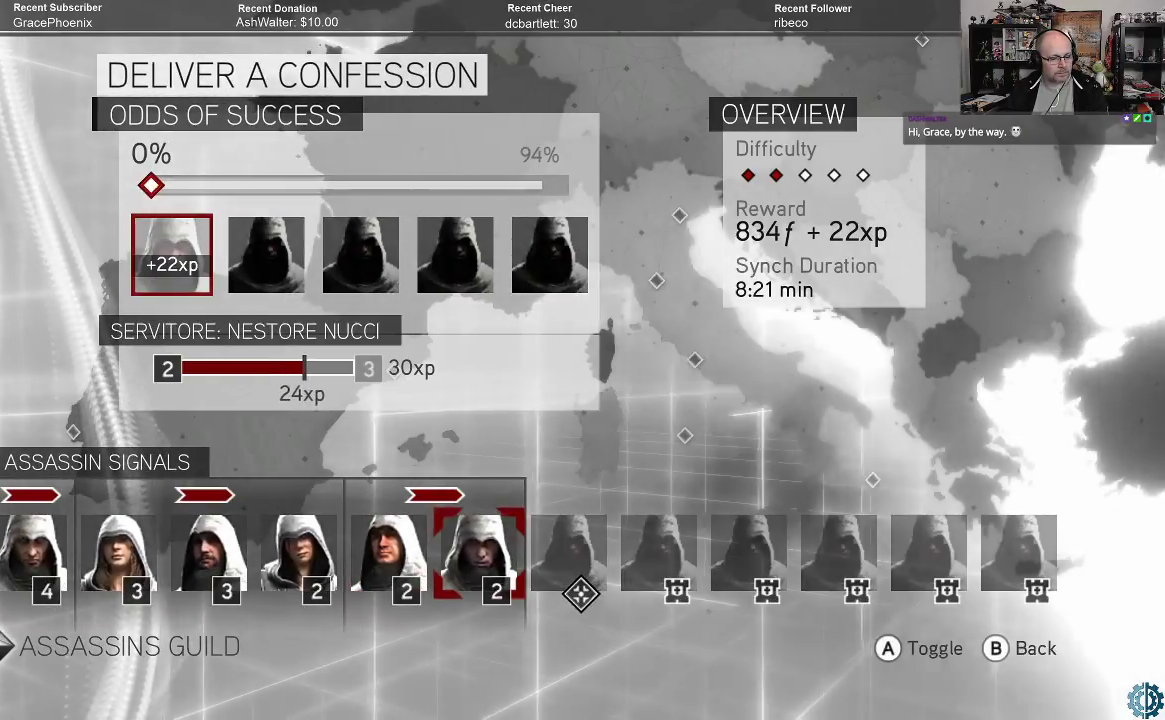
{"buttons": [], "left_stick": "center", "right_stick": "center", "events": []}
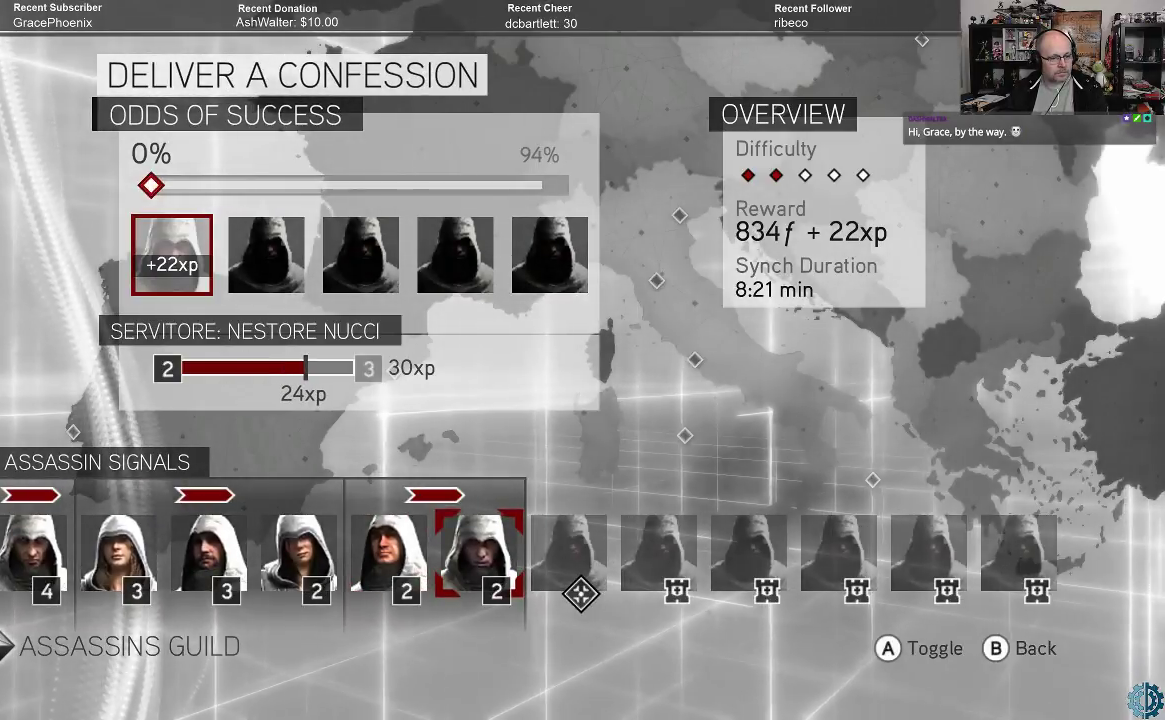
{"buttons": [], "left_stick": "center", "right_stick": "center", "events": []}
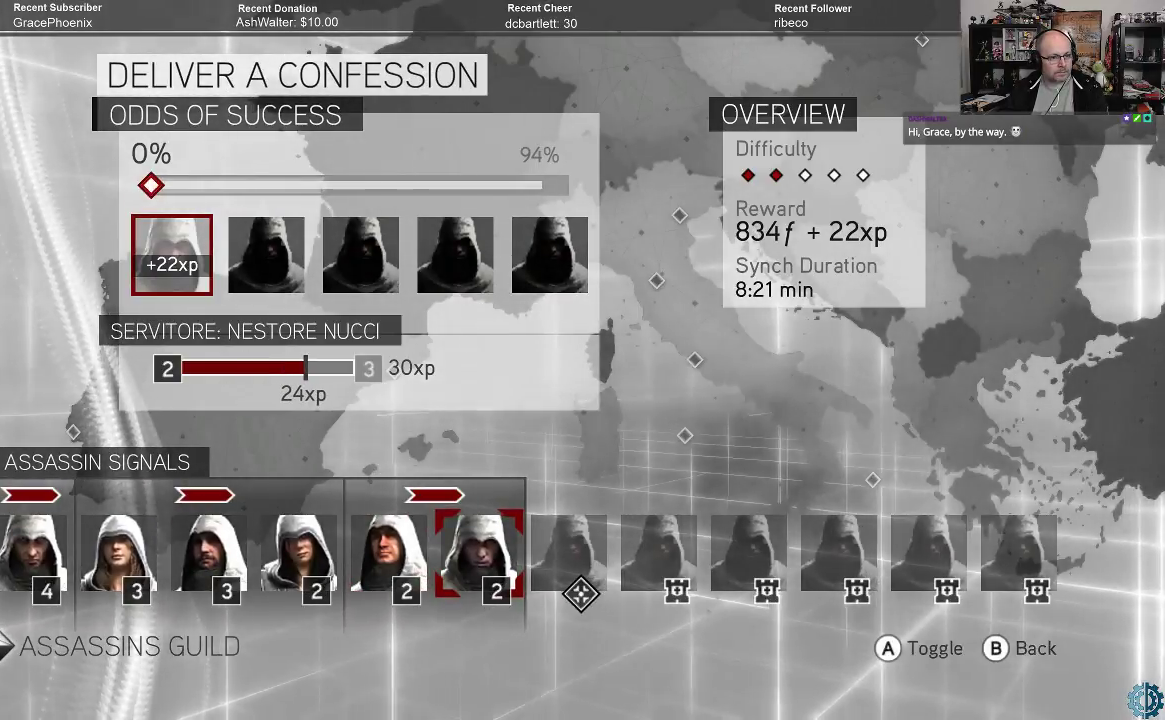
{"buttons": [], "left_stick": "center", "right_stick": "center", "events": []}
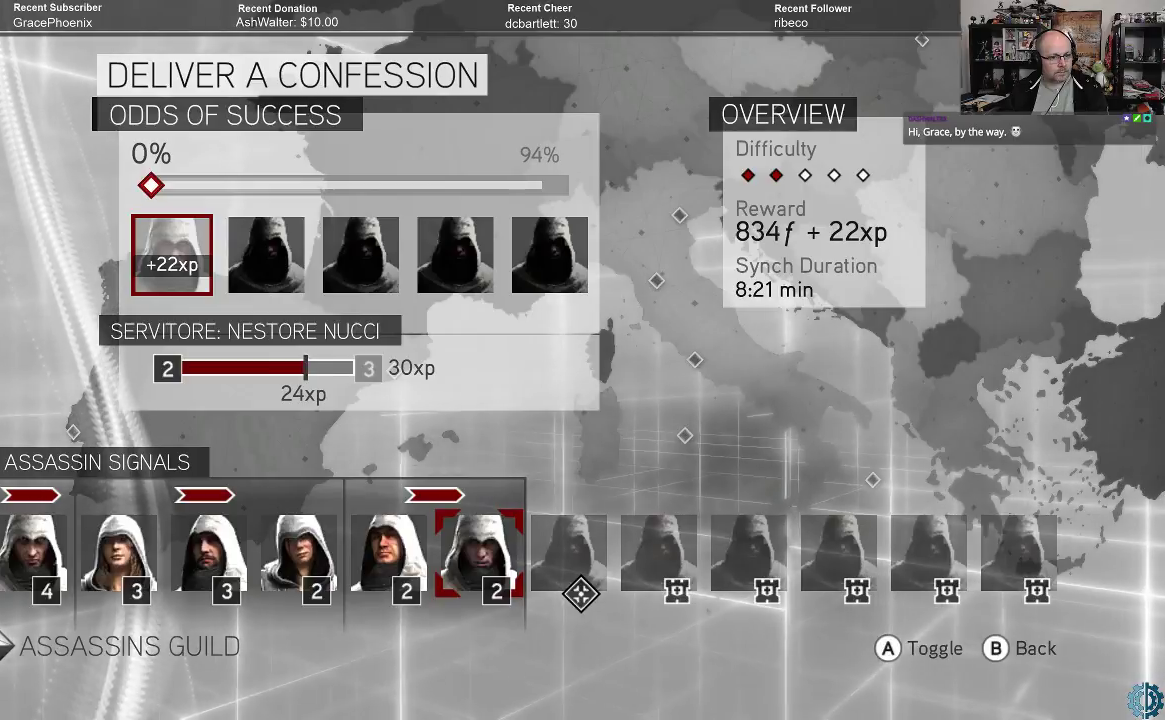
{"buttons": [], "left_stick": "left", "right_stick": "center", "events": [[67, "left_stick", "left"], [200, "left_stick", "center"], [500, "left_stick", "left"]]}
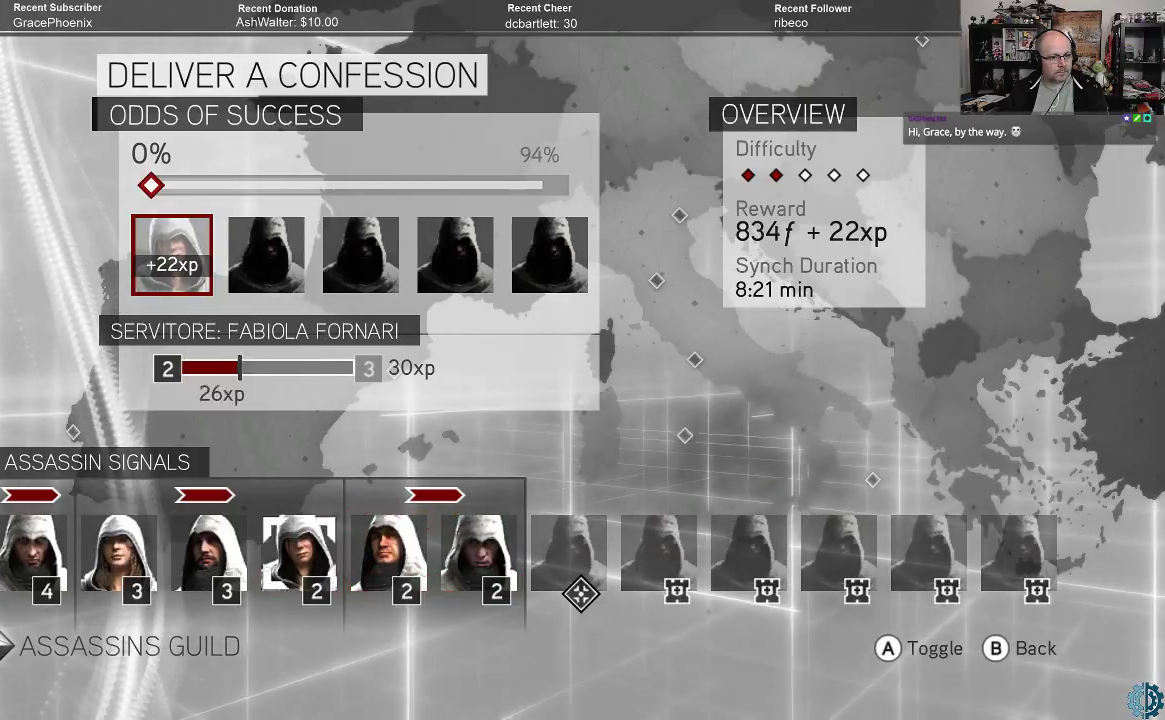
{"buttons": [], "left_stick": "center", "right_stick": "center", "events": [[67, "left_stick", "center"]]}
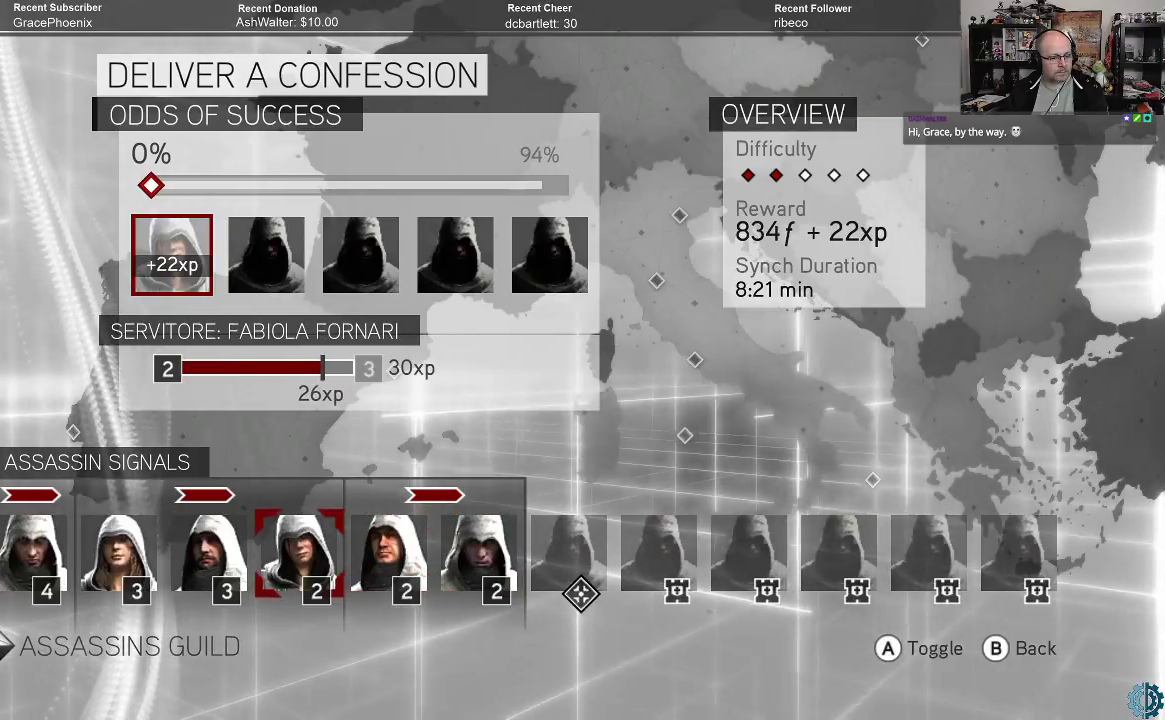
{"buttons": [], "left_stick": "center", "right_stick": "center", "events": [[67, "left_stick", "left"], [200, "left_stick", "center"]]}
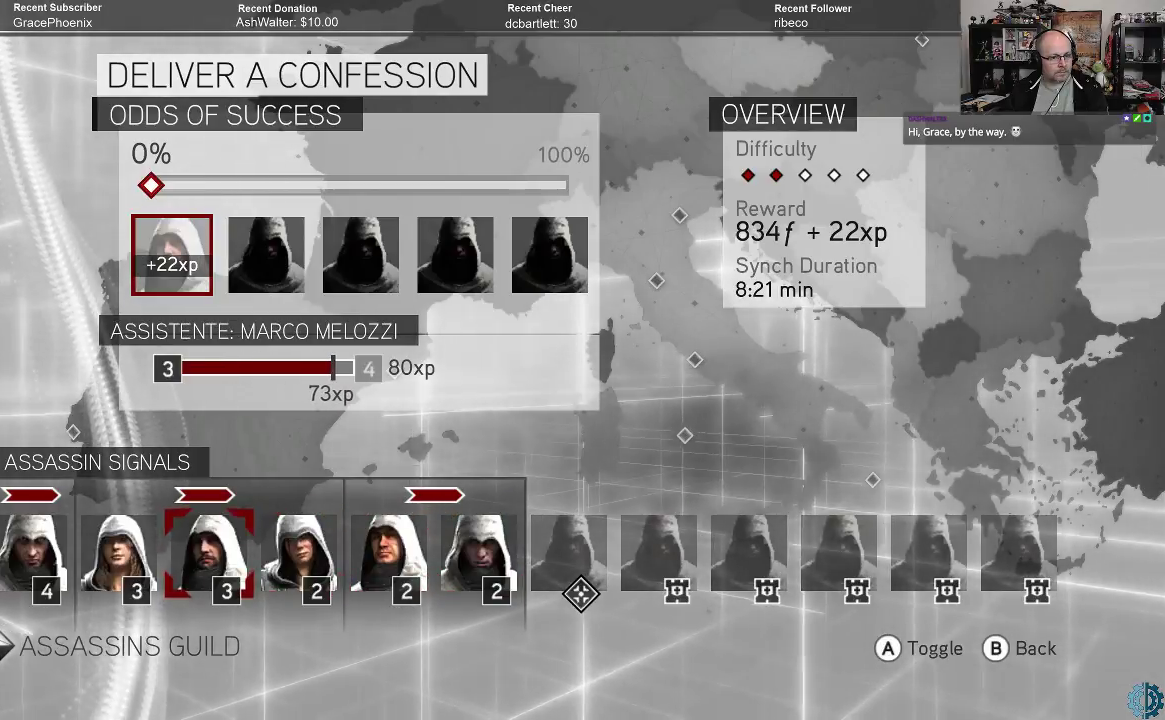
{"buttons": [], "left_stick": "center", "right_stick": "center", "events": [[167, "left_stick", "right"], [267, "left_stick", "center"], [400, "left_stick", "right"], [500, "left_stick", "center"]]}
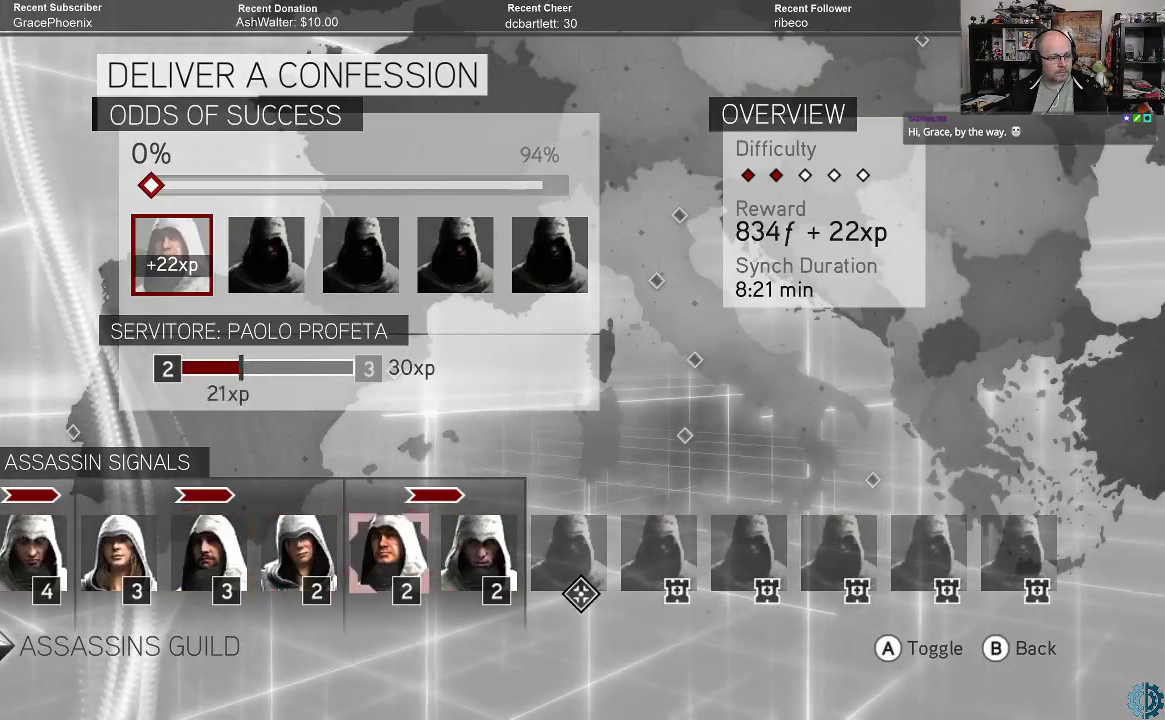
{"buttons": [], "left_stick": "center", "right_stick": "center", "events": [[133, "left_stick", "right"], [200, "left_stick", "center"]]}